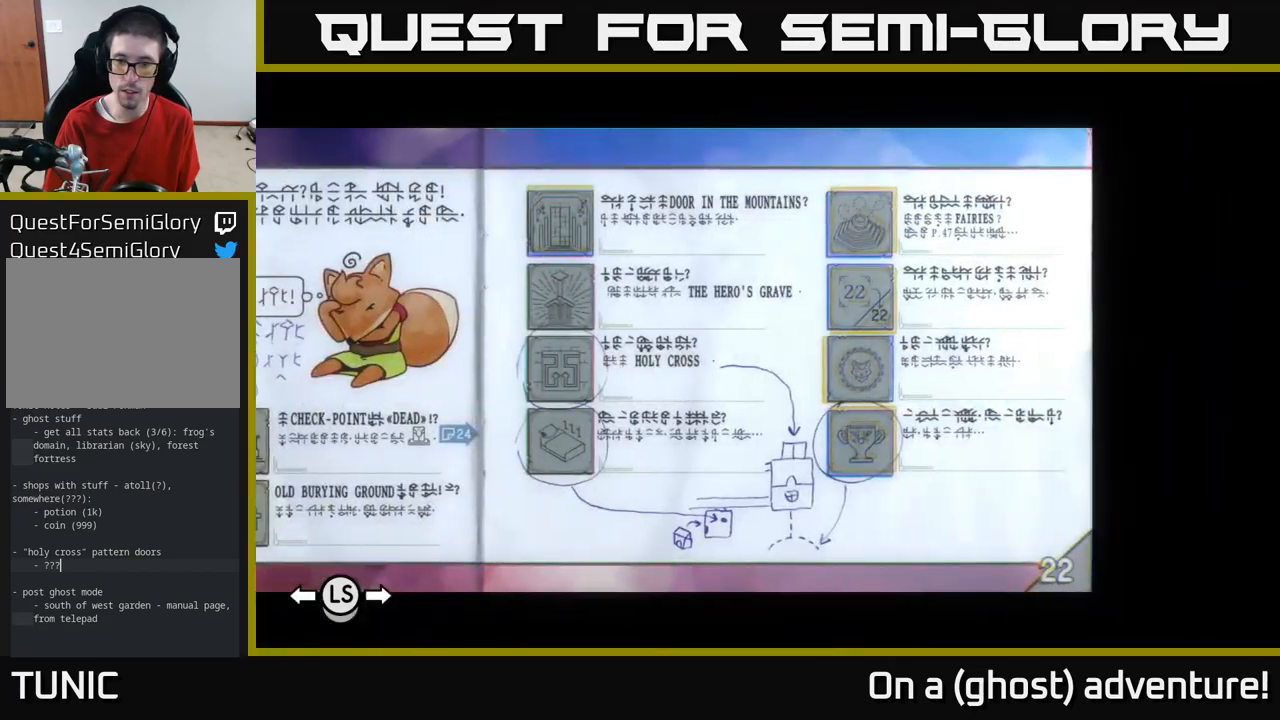
Gameplay with a controller (Xbox layout); each line is a JSON object with the inputs held at the frame after it. "events" lists button and stick changes between this image and that frame as [ms after this image, input, new state], when the widget could be followed in between.
{"buttons": ["DPAD_RIGHT"], "left_stick": "center", "right_stick": "center", "events": [[450, "DPAD_RIGHT", "down"]]}
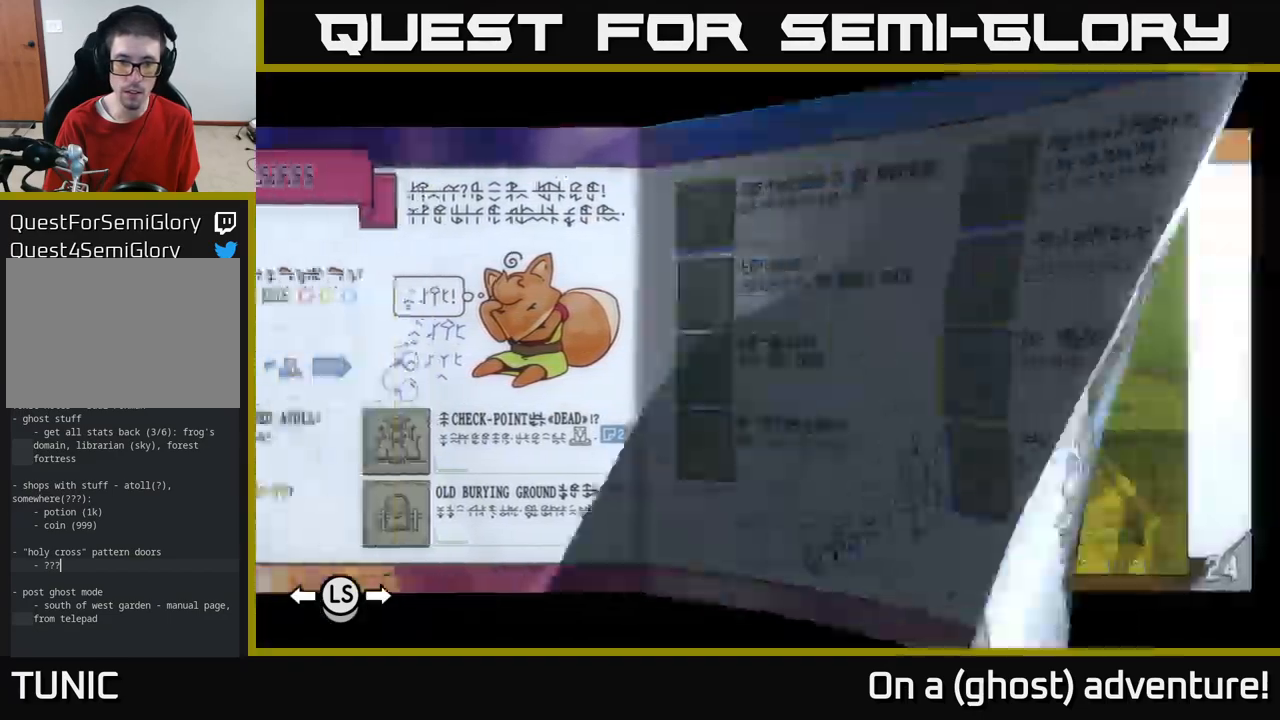
{"buttons": ["DPAD_RIGHT"], "left_stick": "center", "right_stick": "center", "events": [[50, "DPAD_RIGHT", "up"], [100, "DPAD_RIGHT", "down"], [183, "DPAD_RIGHT", "up"], [233, "DPAD_RIGHT", "down"], [283, "DPAD_RIGHT", "up"], [350, "DPAD_RIGHT", "down"], [400, "DPAD_RIGHT", "up"], [500, "DPAD_RIGHT", "down"]]}
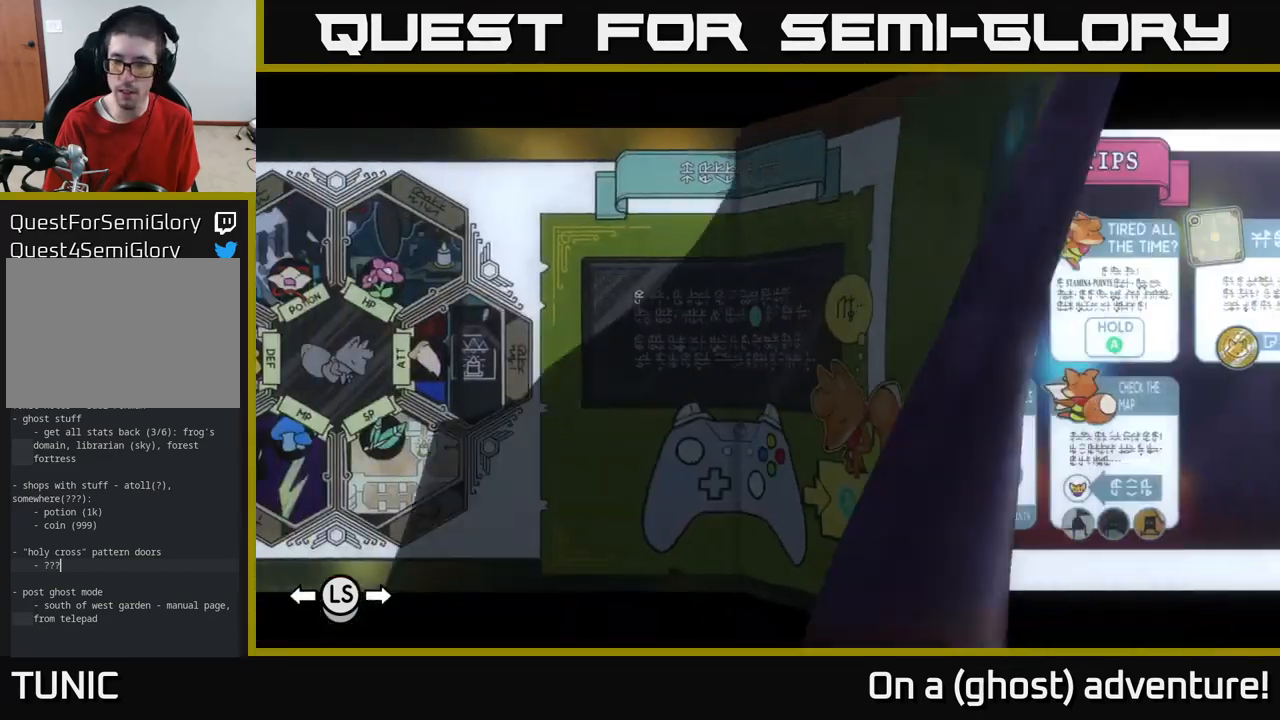
{"buttons": ["DPAD_RIGHT"], "left_stick": "center", "right_stick": "center", "events": [[67, "DPAD_RIGHT", "up"], [117, "DPAD_RIGHT", "down"], [183, "DPAD_RIGHT", "up"], [267, "DPAD_RIGHT", "down"], [317, "DPAD_RIGHT", "up"], [417, "DPAD_RIGHT", "down"]]}
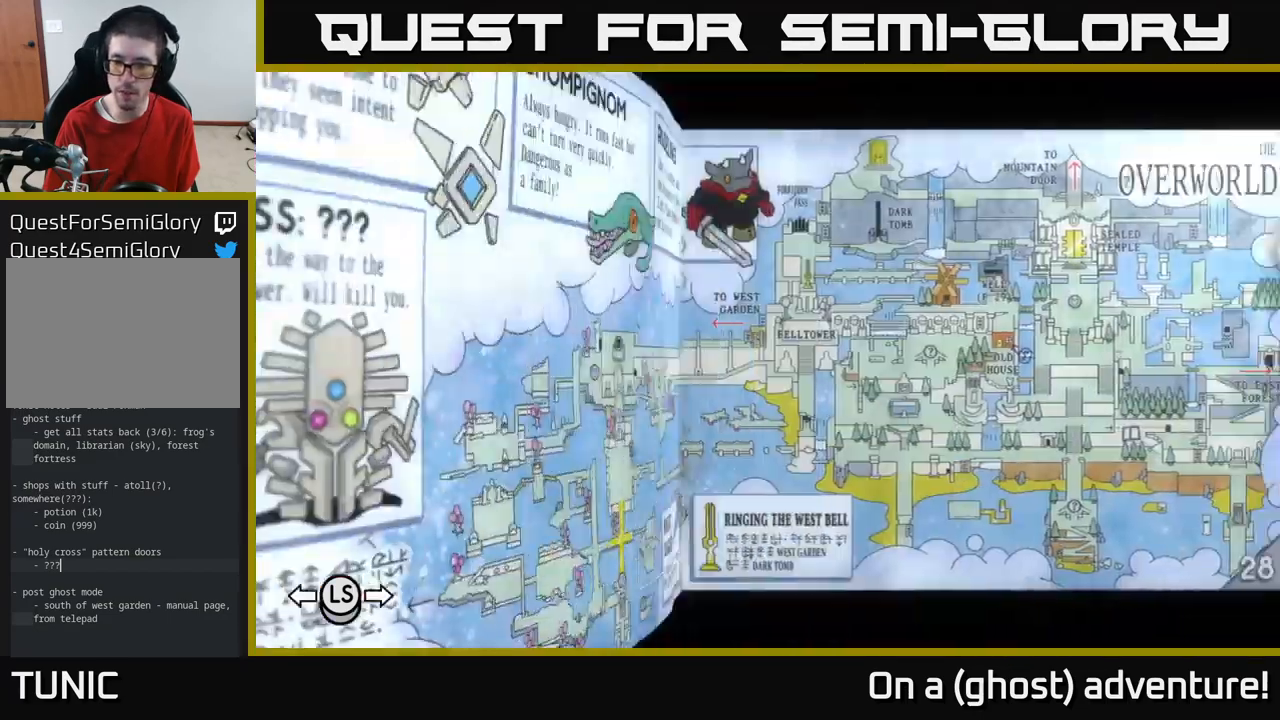
{"buttons": ["DPAD_RIGHT"], "left_stick": "center", "right_stick": "center", "events": []}
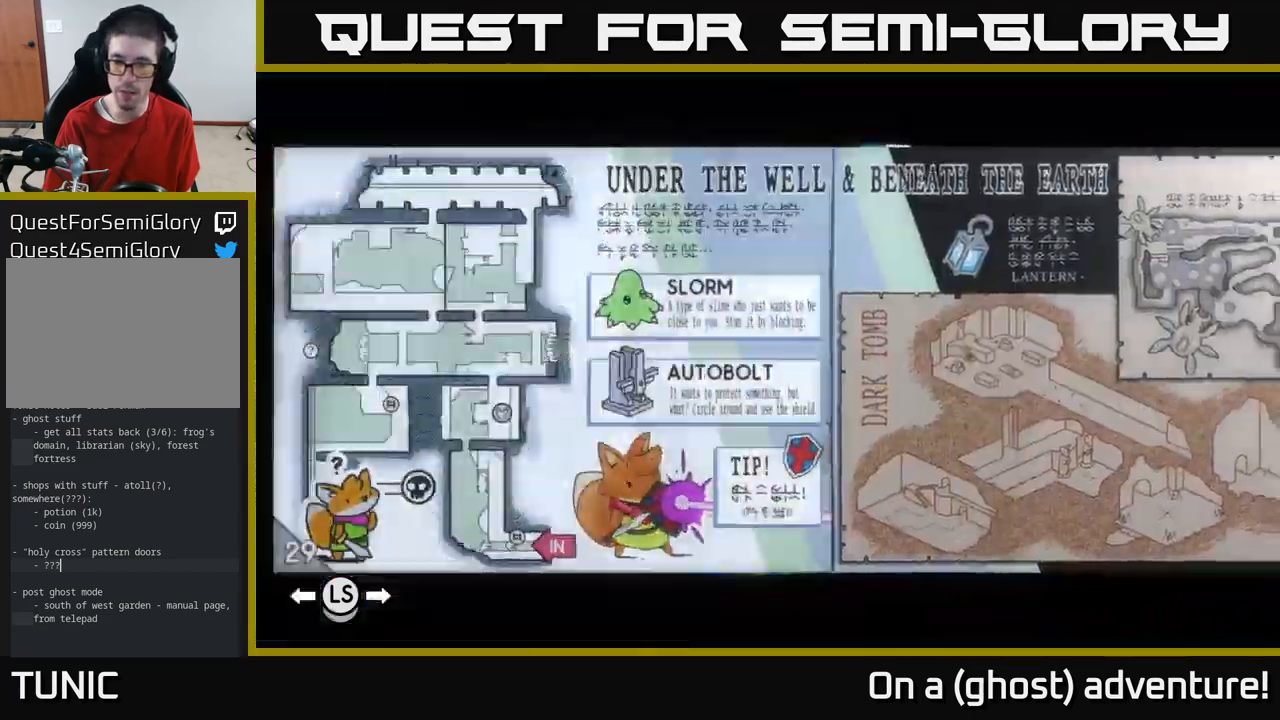
{"buttons": ["DPAD_RIGHT"], "left_stick": "center", "right_stick": "center", "events": []}
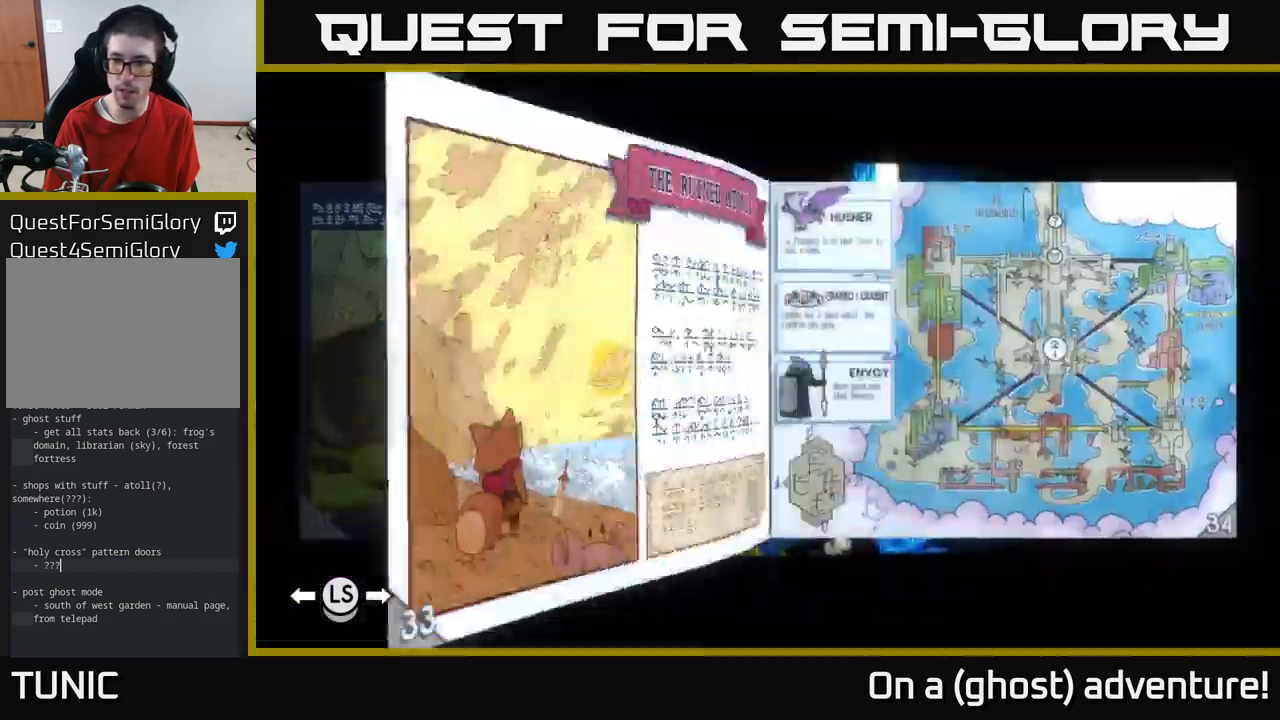
{"buttons": ["DPAD_RIGHT"], "left_stick": "center", "right_stick": "center", "events": []}
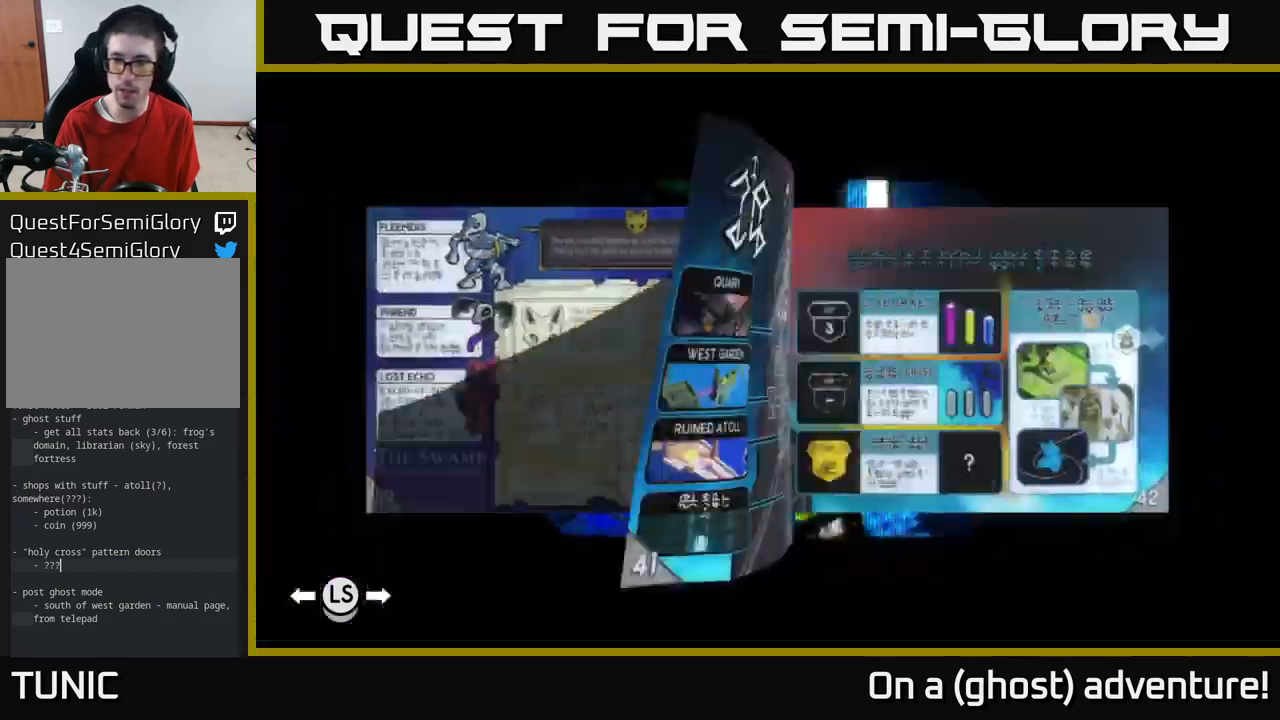
{"buttons": [], "left_stick": "center", "right_stick": "center", "events": [[400, "DPAD_RIGHT", "up"]]}
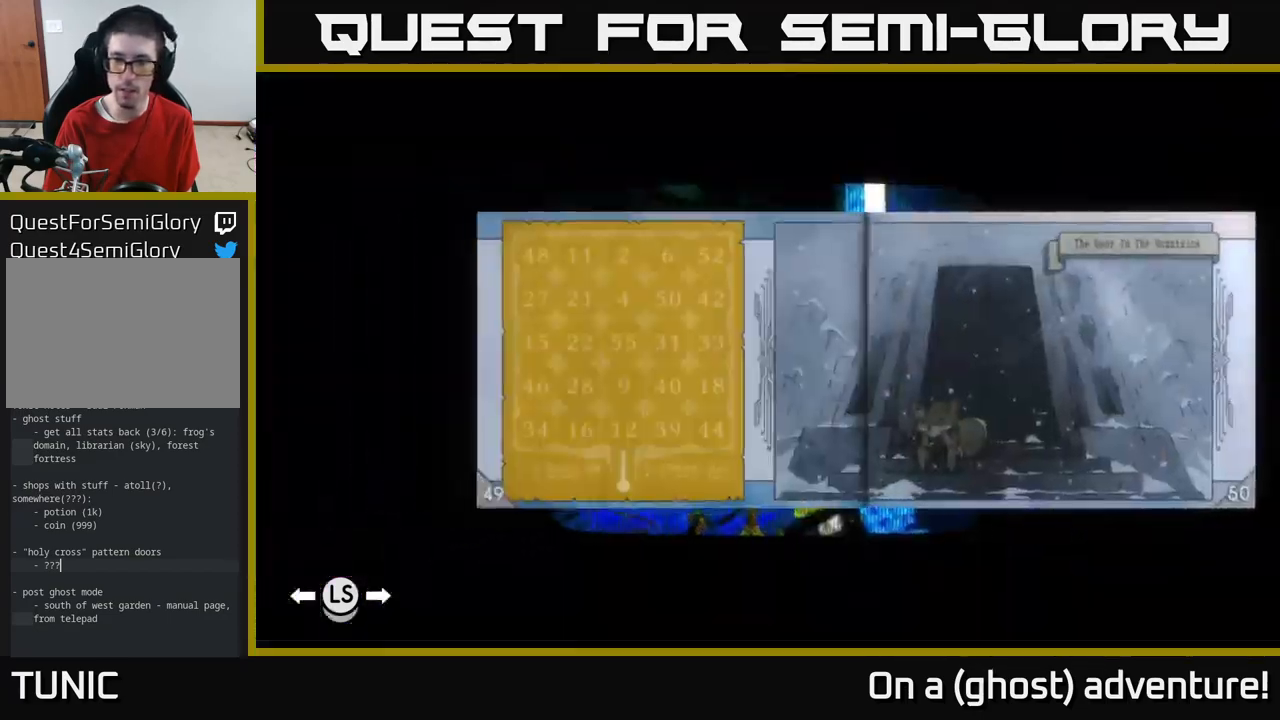
{"buttons": ["DPAD_LEFT"], "left_stick": "center", "right_stick": "center", "events": [[450, "DPAD_LEFT", "down"]]}
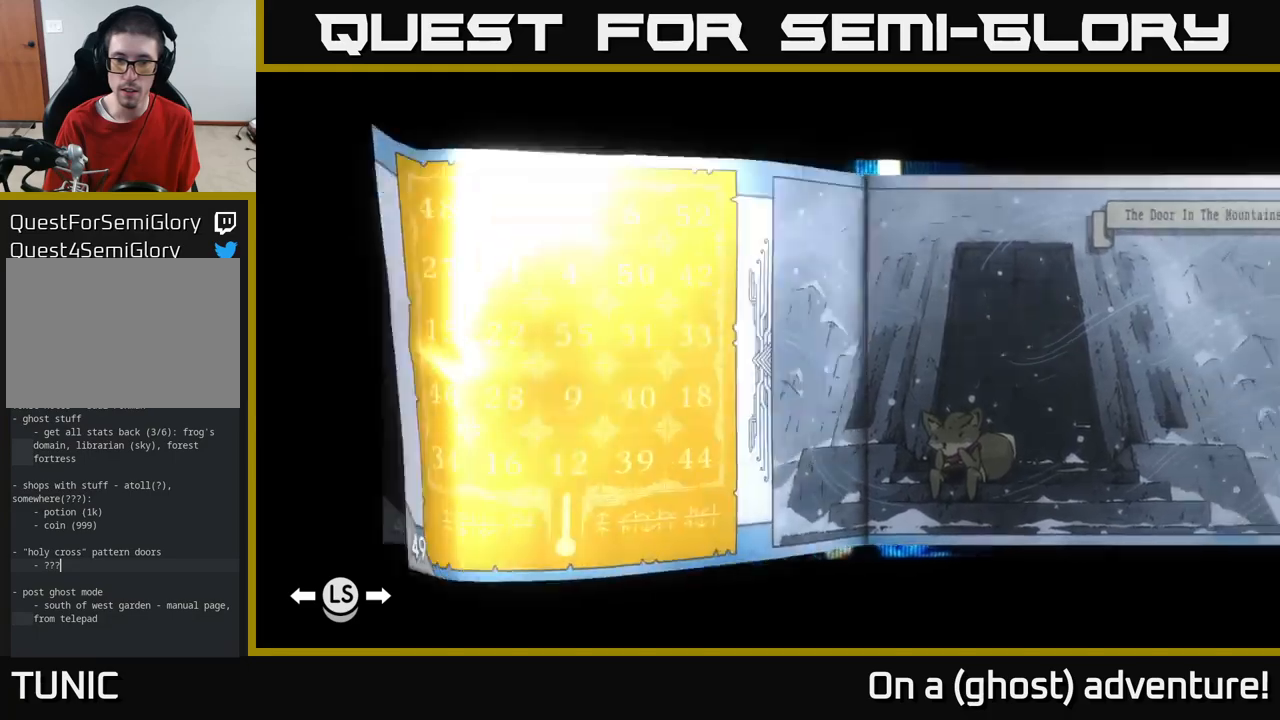
{"buttons": [], "left_stick": "center", "right_stick": "center", "events": [[50, "DPAD_LEFT", "up"]]}
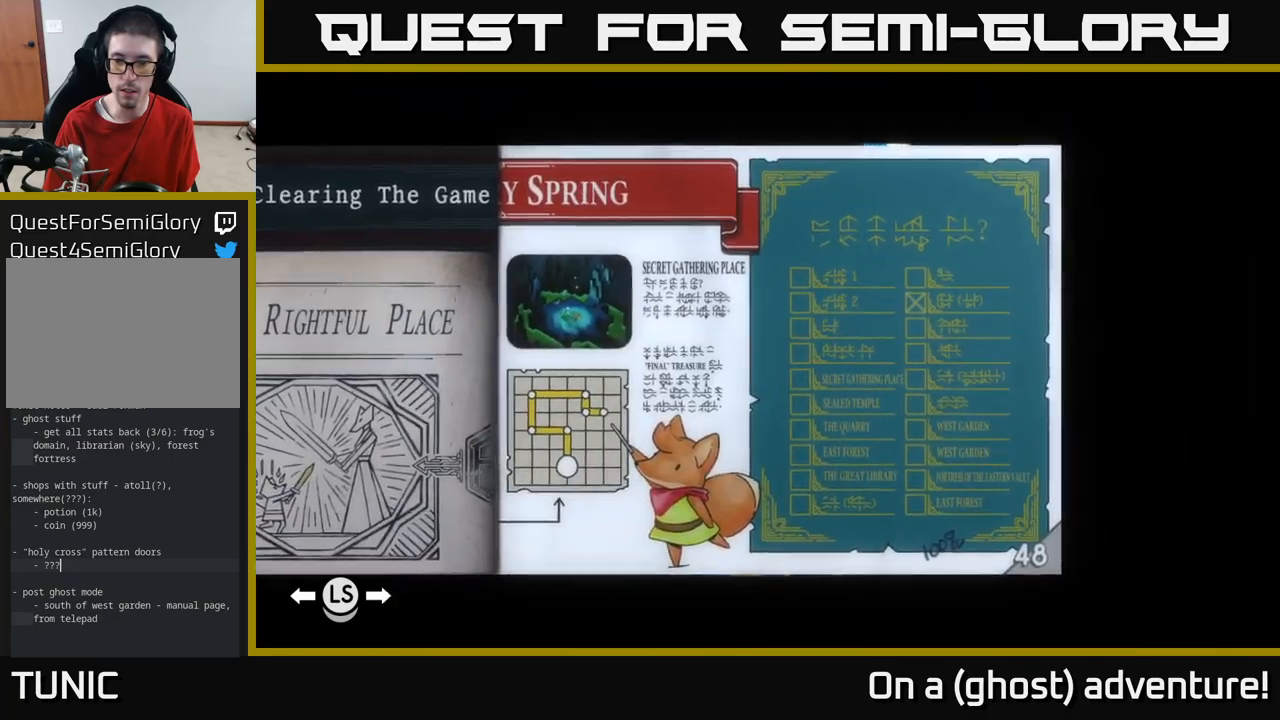
{"buttons": [], "left_stick": "center", "right_stick": "center", "events": []}
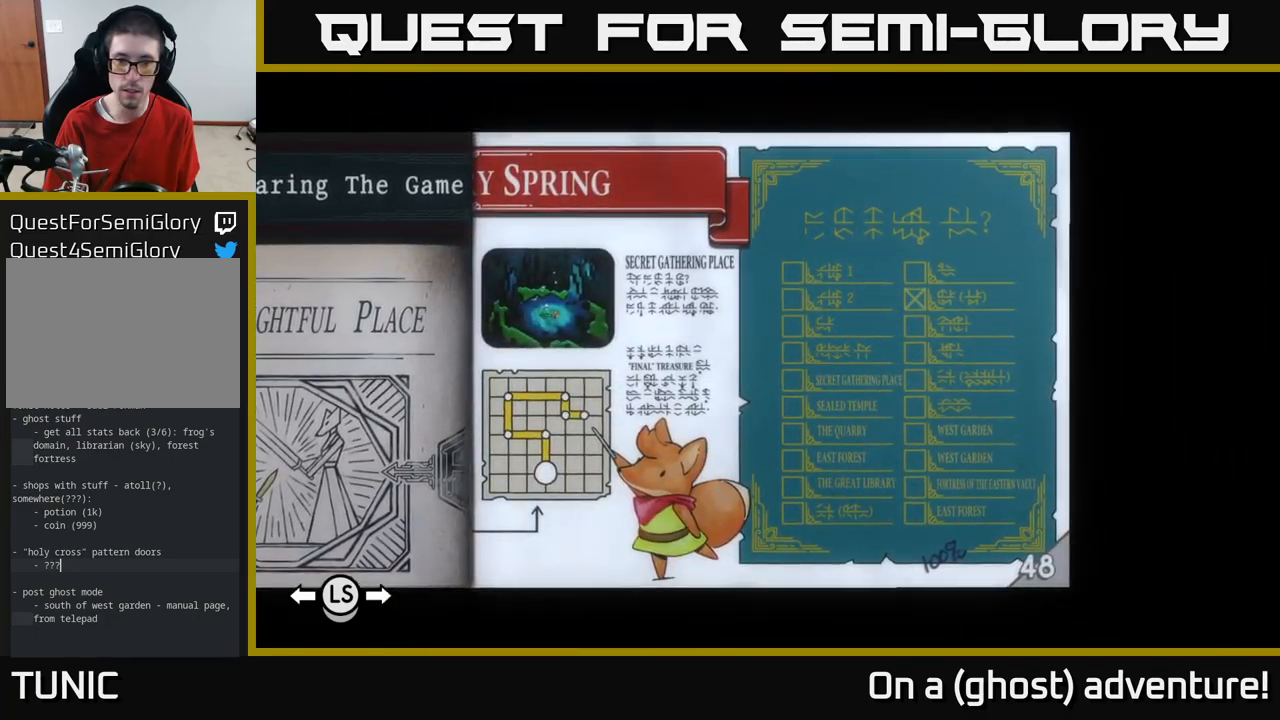
{"buttons": [], "left_stick": "center", "right_stick": "center", "events": []}
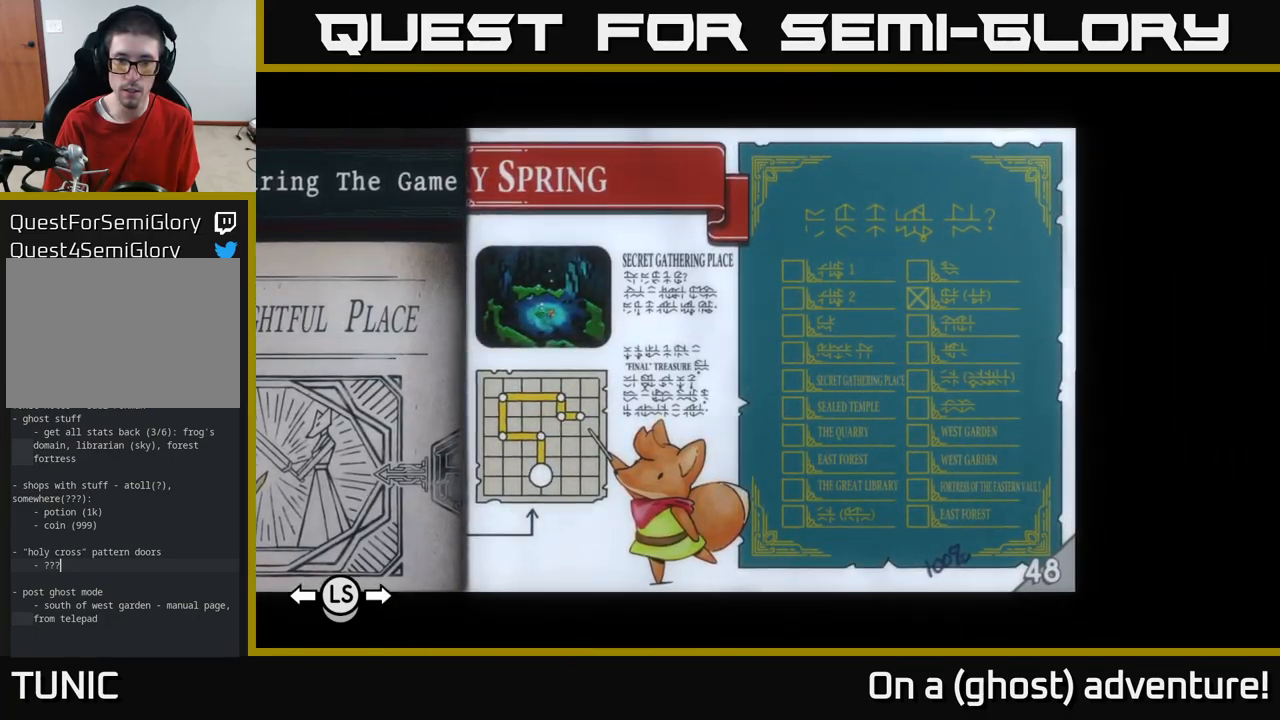
{"buttons": ["DPAD_RIGHT"], "left_stick": "center", "right_stick": "center", "events": [[284, "DPAD_RIGHT", "down"], [384, "DPAD_RIGHT", "up"], [450, "DPAD_RIGHT", "down"]]}
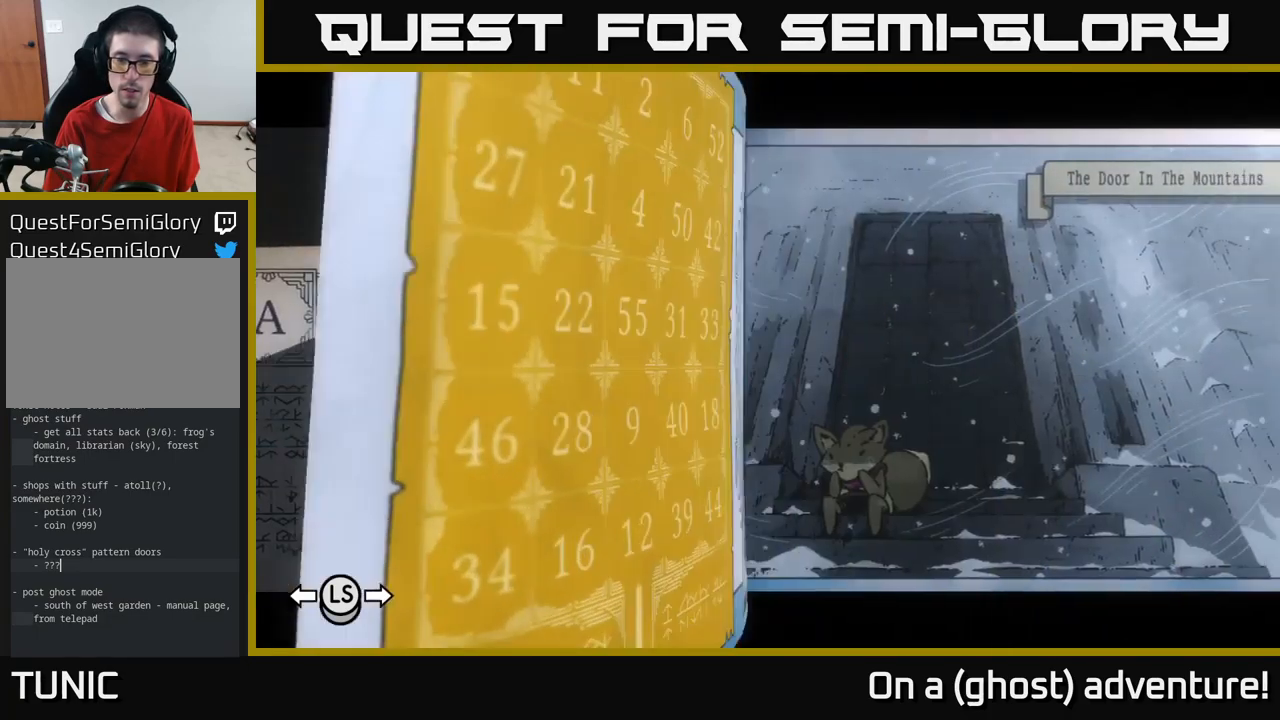
{"buttons": [], "left_stick": "center", "right_stick": "center", "events": [[17, "DPAD_RIGHT", "up"], [200, "DPAD_RIGHT", "down"], [317, "DPAD_RIGHT", "up"]]}
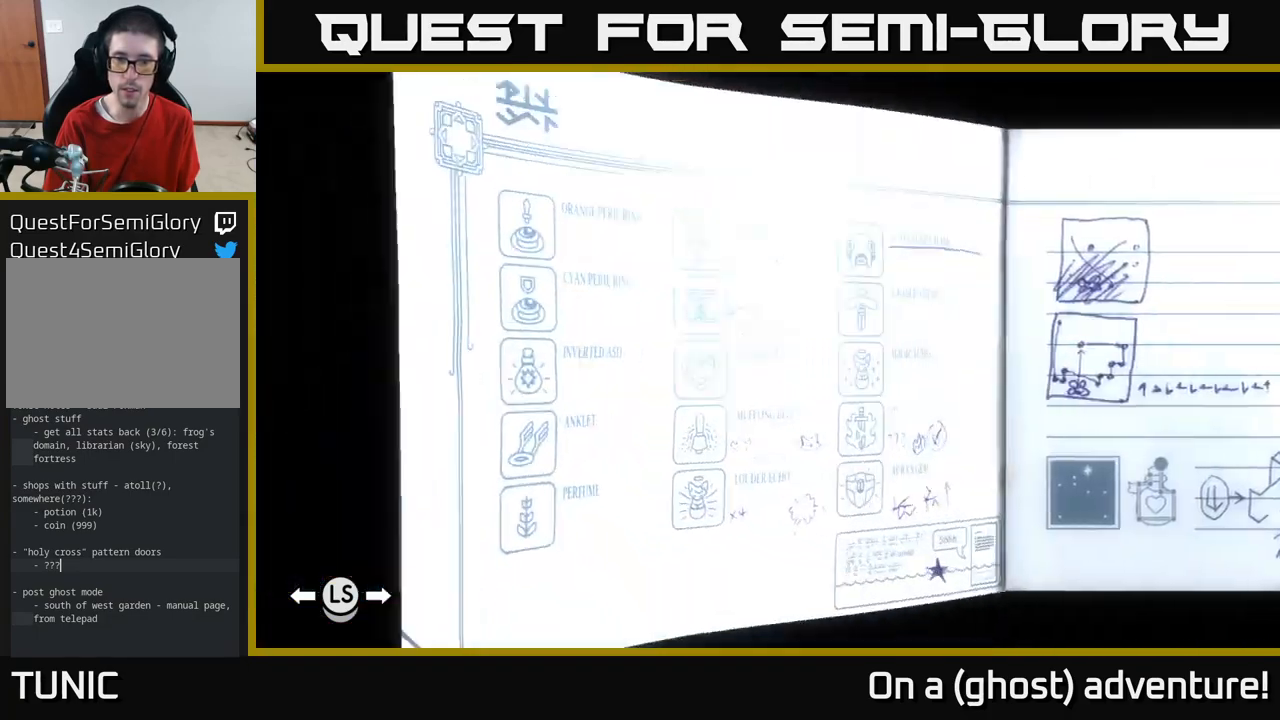
{"buttons": [], "left_stick": "center", "right_stick": "center", "events": [[167, "DPAD_RIGHT", "down"], [267, "DPAD_RIGHT", "up"]]}
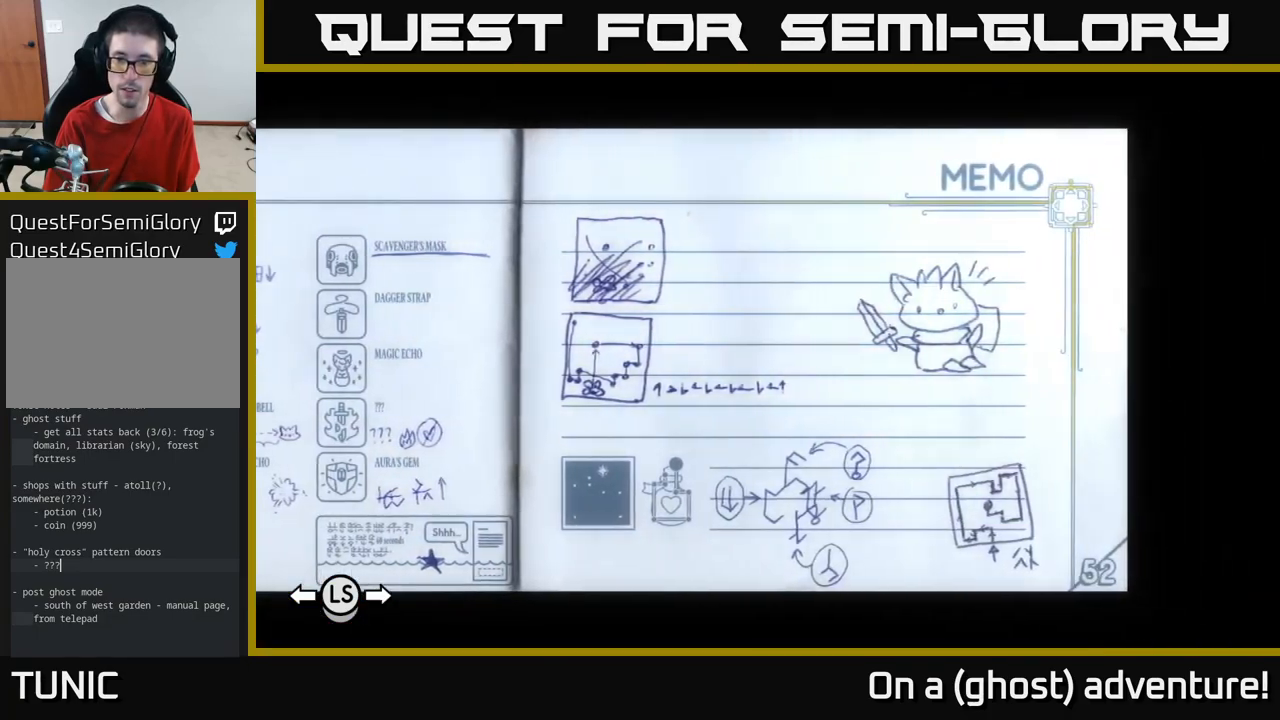
{"buttons": [], "left_stick": "center", "right_stick": "center", "events": []}
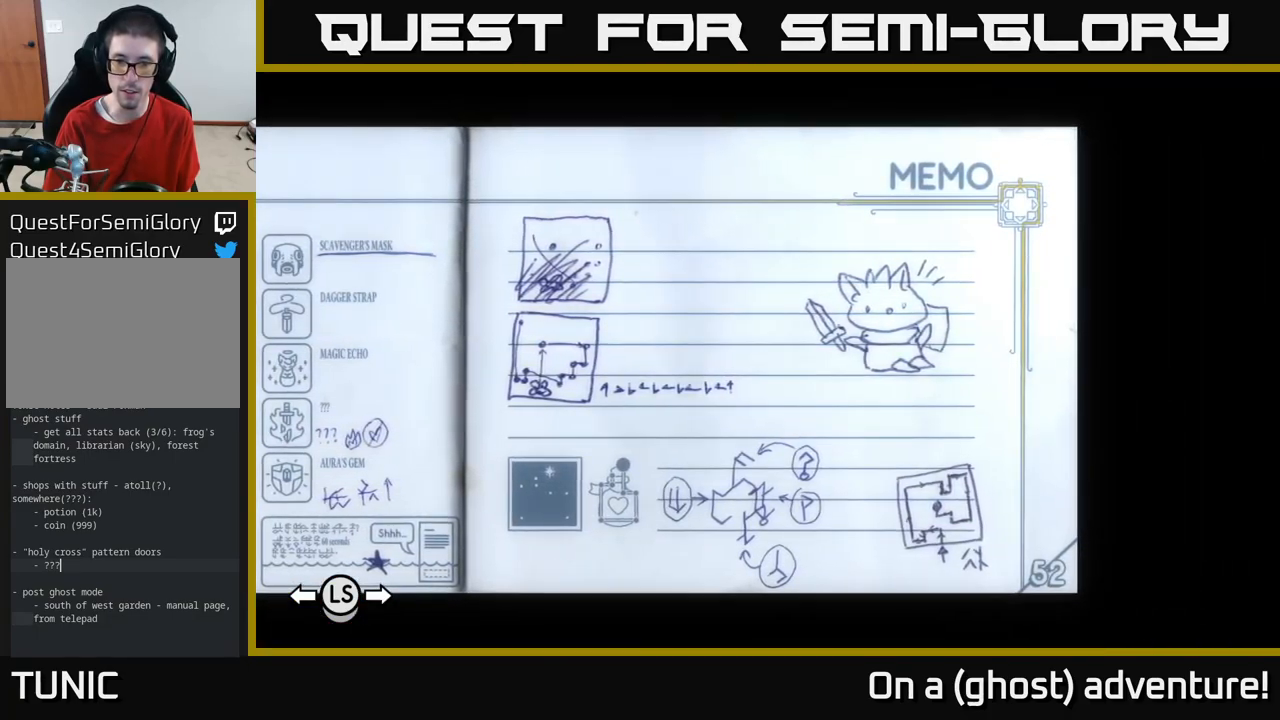
{"buttons": [], "left_stick": "center", "right_stick": "center", "events": []}
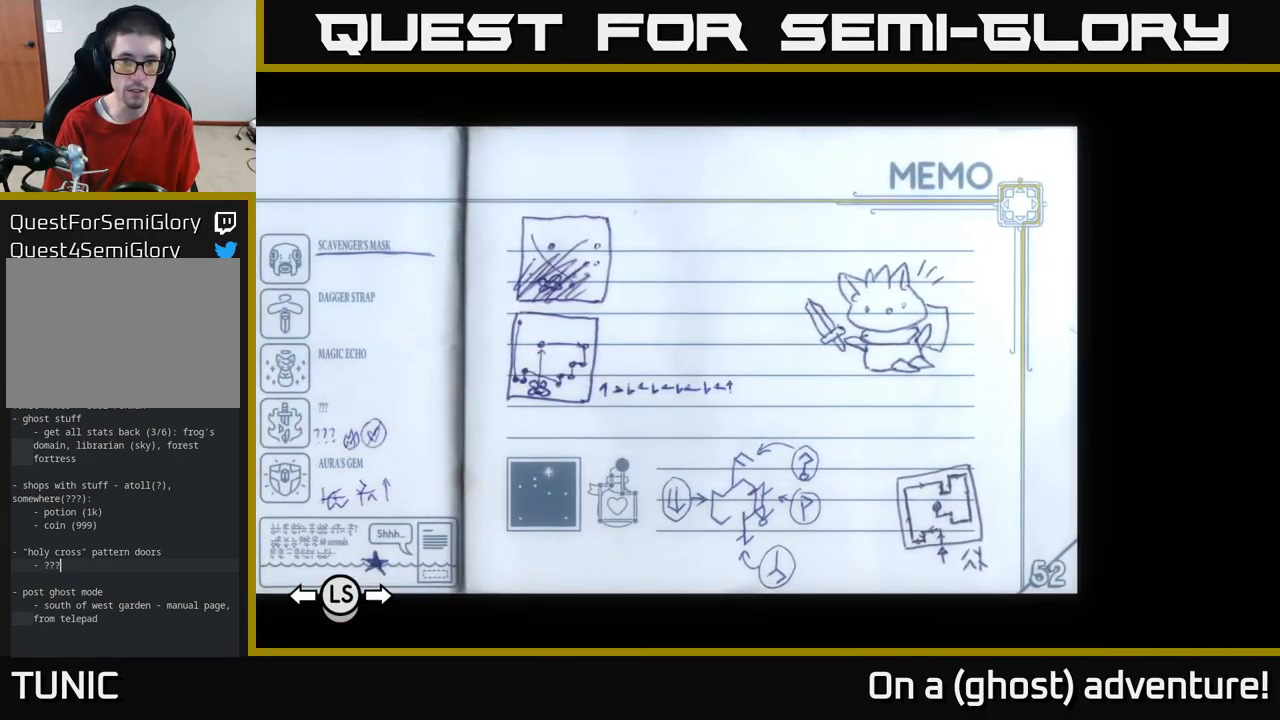
{"buttons": [], "left_stick": "center", "right_stick": "center", "events": []}
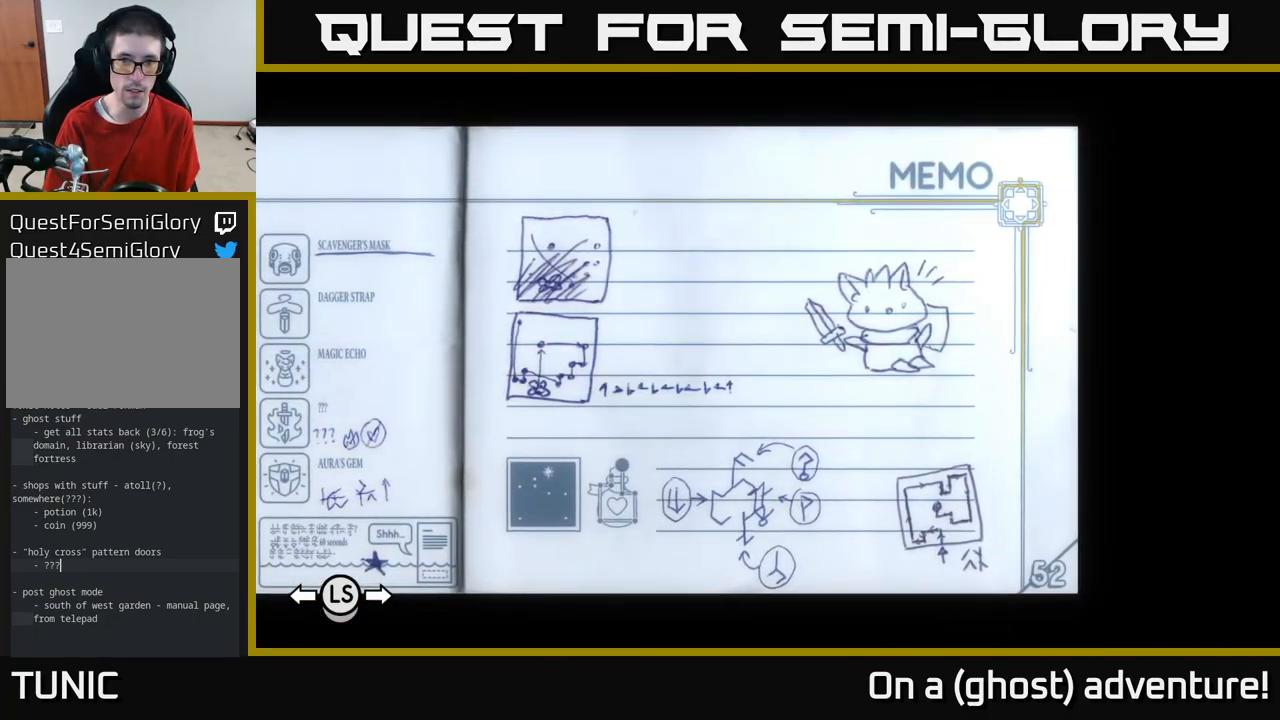
{"buttons": [], "left_stick": "center", "right_stick": "center", "events": [[217, "DPAD_LEFT", "down"], [300, "DPAD_LEFT", "up"]]}
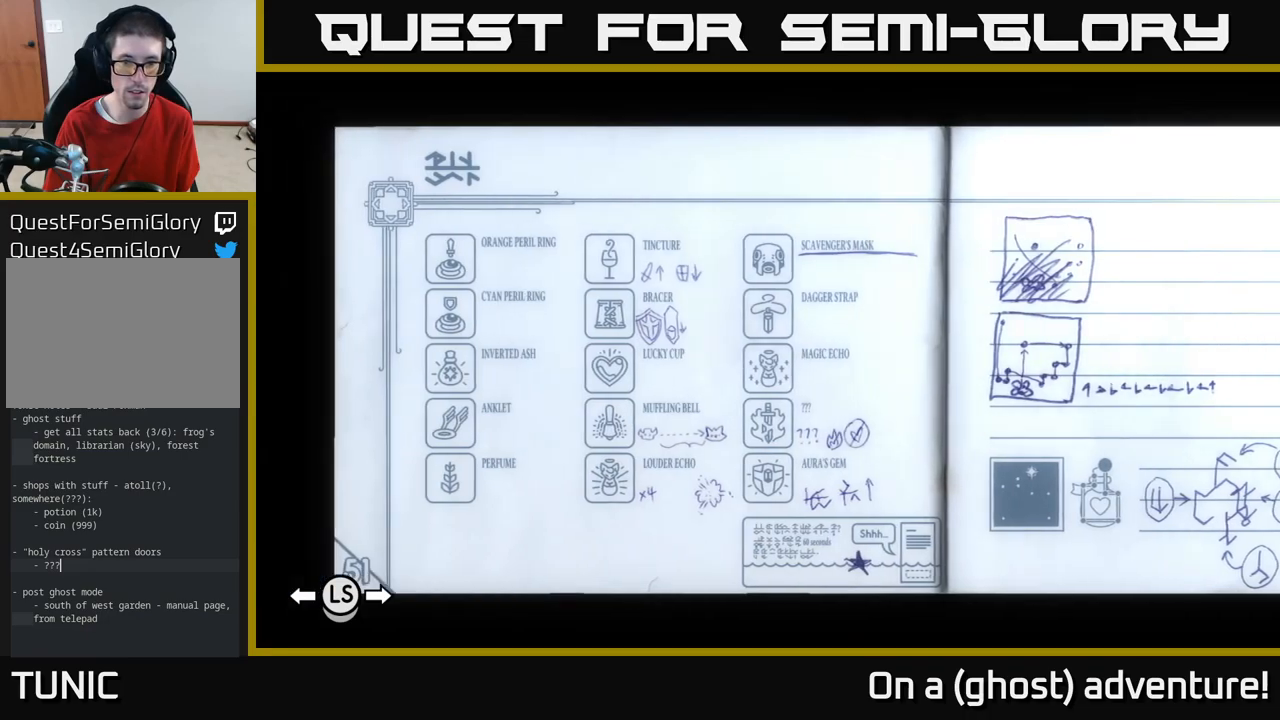
{"buttons": [], "left_stick": "center", "right_stick": "center", "events": []}
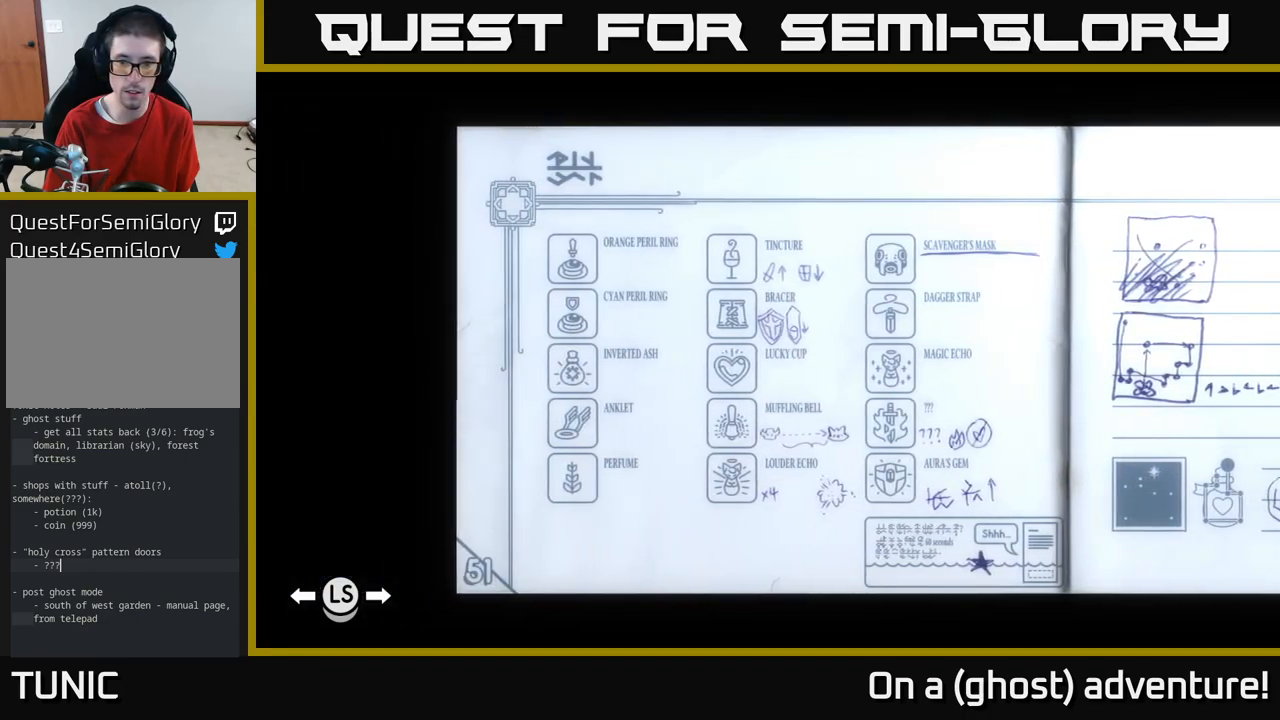
{"buttons": ["DPAD_RIGHT"], "left_stick": "center", "right_stick": "center", "events": [[200, "DPAD_RIGHT", "down"], [283, "DPAD_RIGHT", "up"], [417, "DPAD_RIGHT", "down"]]}
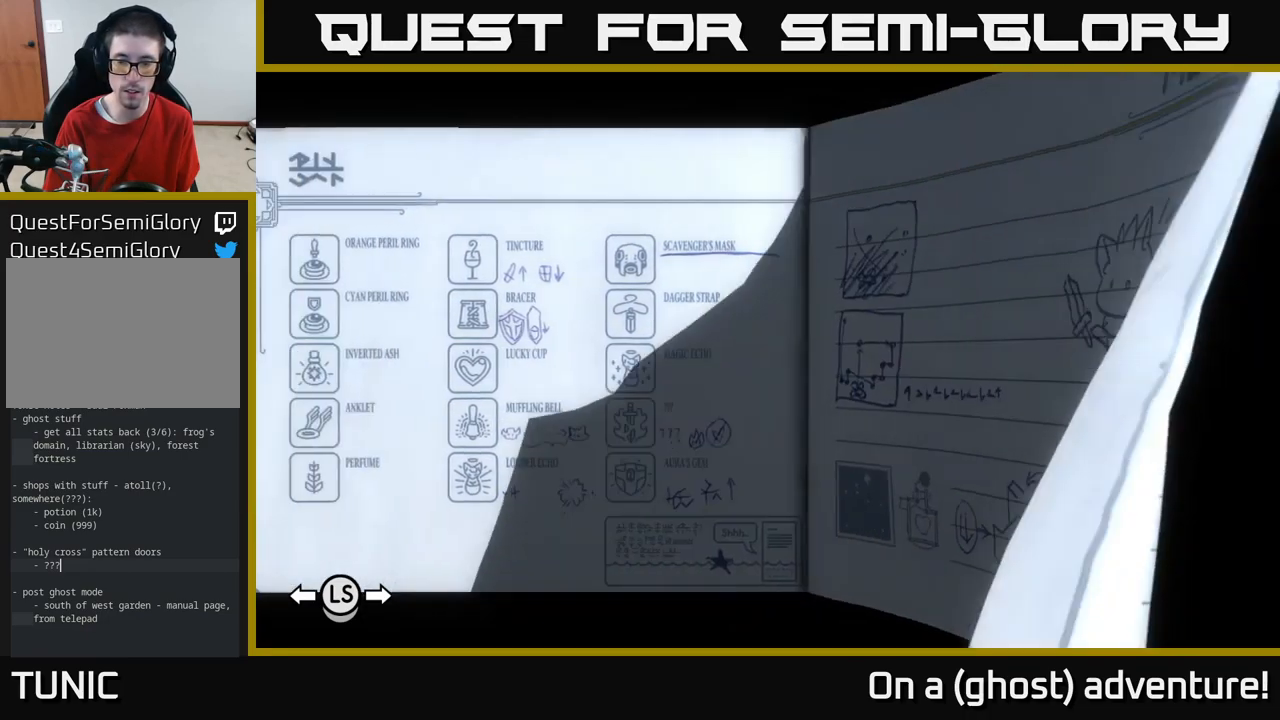
{"buttons": [], "left_stick": "center", "right_stick": "center", "events": [[17, "DPAD_RIGHT", "up"]]}